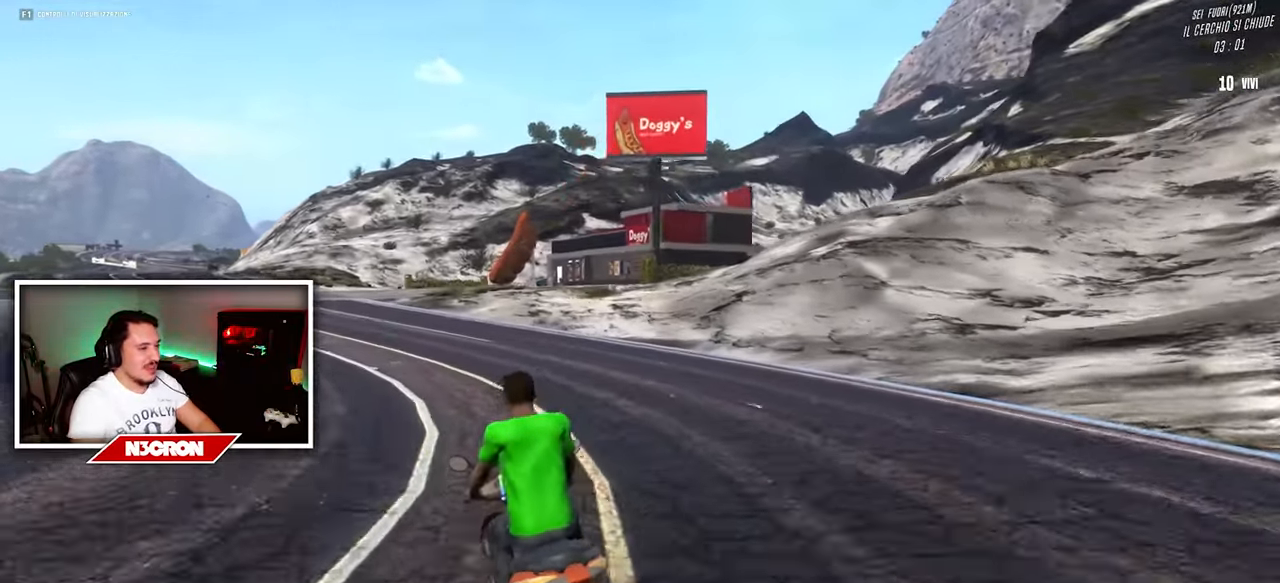
Gameplay with keyboard and mouse; each line is a JSON object with the keys and mouse buttons held at the frame after it. "events" lists presses ("down") and releases ("up") of "a", "ctrl", "d", "e", "f", "q", "r", "s", "shift", "space", "tab", "w", "mouse_left", "mouse_wheel", "mouse_right", "mouse_mb4" and "mouse_mb5" between this image and that frame as [ms after this image, input, new state], when the widget could be followed in between. "mouse_left", "mouse_wheel", "mouse_right", "mouse_mb4", "mouse_mb5" = the "left", "wheel", "right", "mb4", "mb5" buttons of the "mouse" list. No other keys are recorded. "wheel" means that the mouse wheel is clicked or scrolled. Mouse movement is not recorded.
{"keys": ["w"], "mouse": [], "events": [[117, "d", "up"]]}
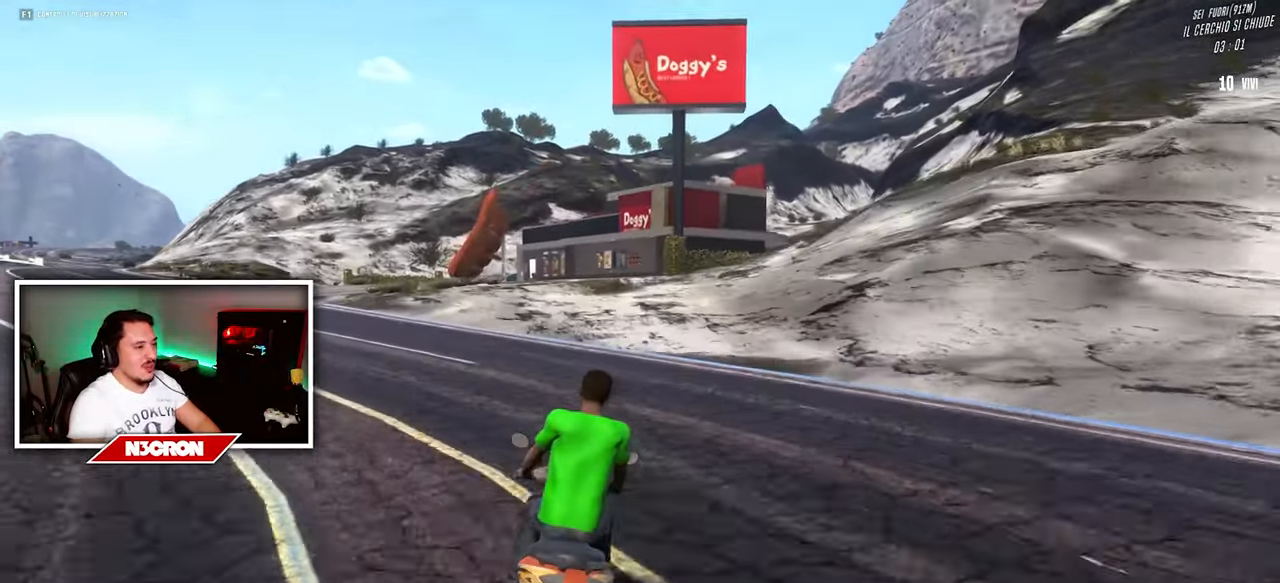
{"keys": ["s"], "mouse": [], "events": [[117, "d", "down"], [134, "w", "up"], [317, "d", "up"], [500, "s", "down"]]}
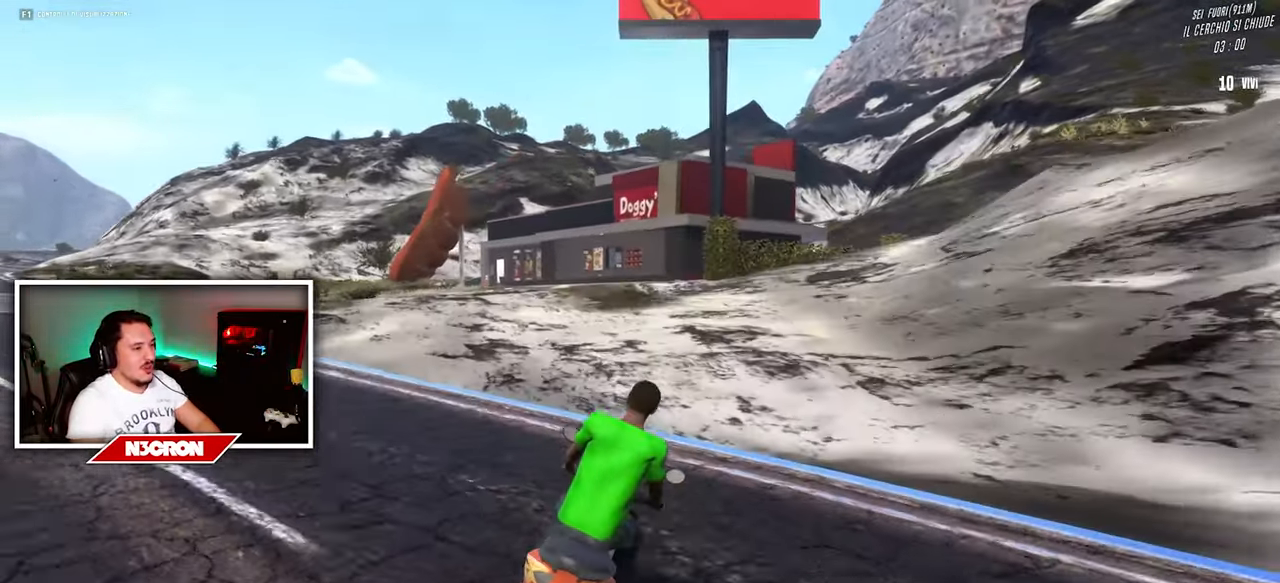
{"keys": ["a", "s"], "mouse": [], "events": [[483, "a", "down"]]}
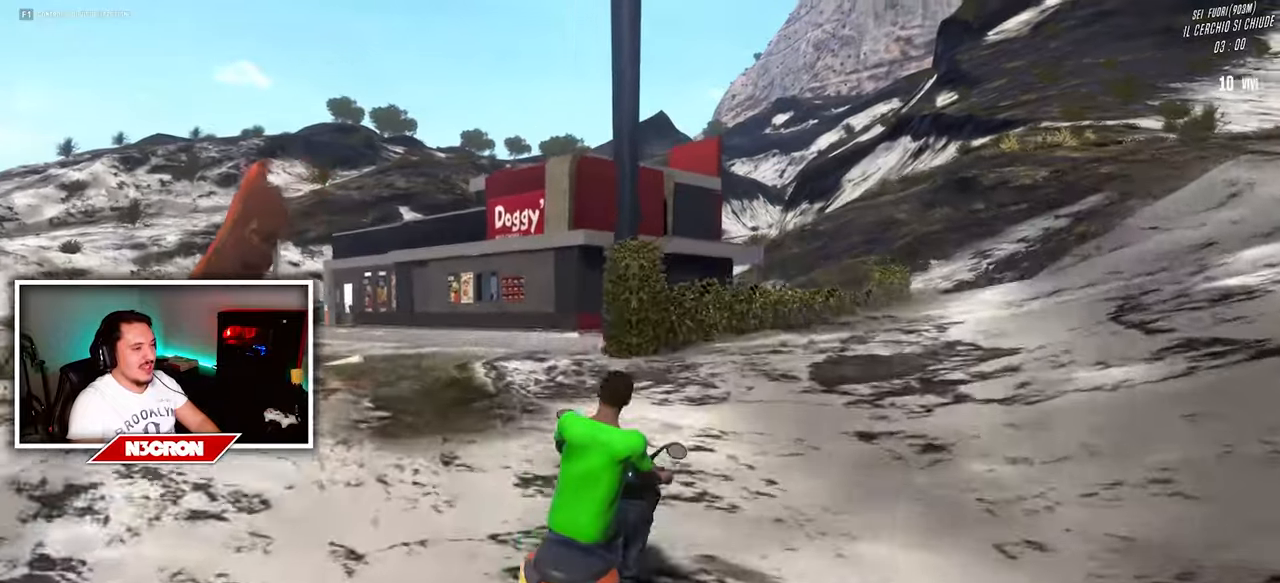
{"keys": ["a", "s"], "mouse": [], "events": [[266, "a", "up"], [500, "a", "down"]]}
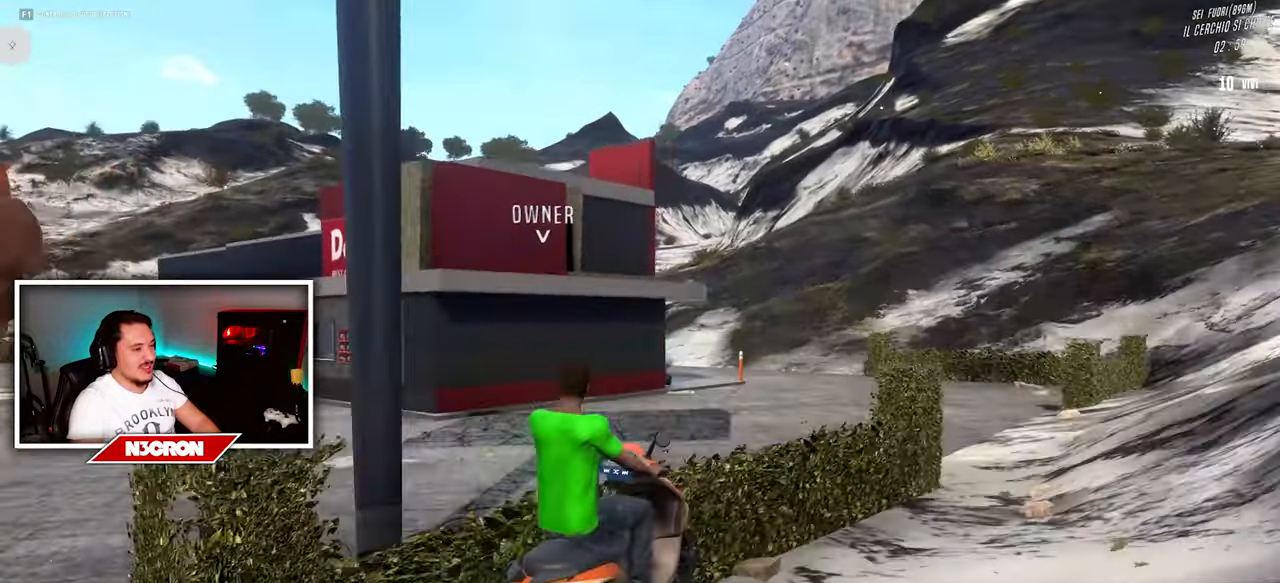
{"keys": ["s"], "mouse": [], "events": [[350, "a", "up"]]}
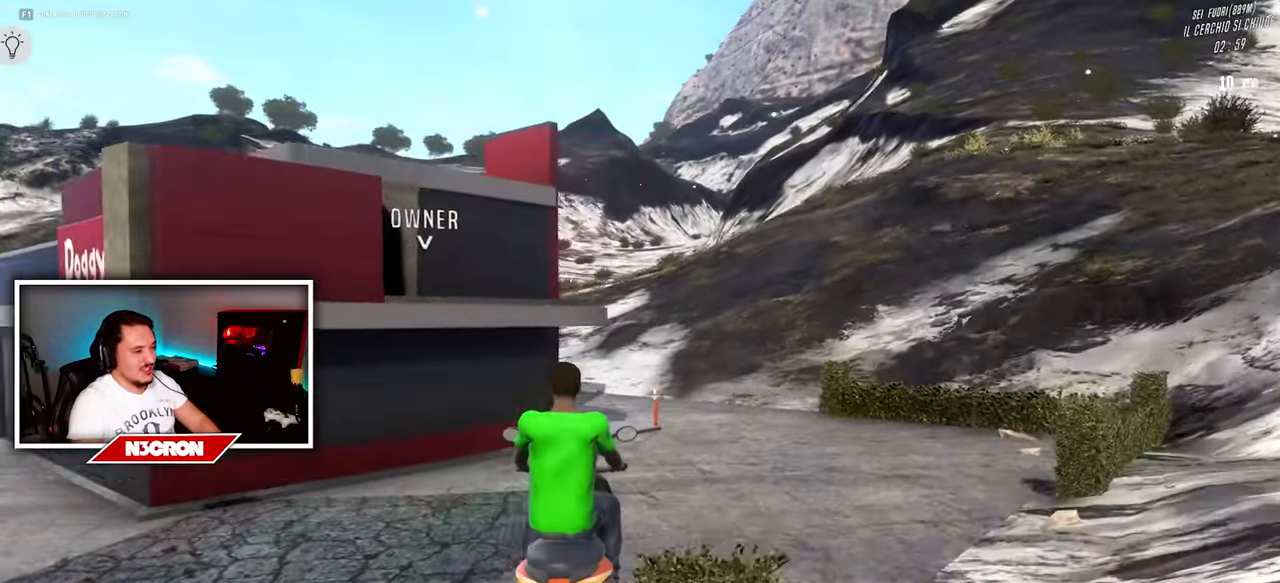
{"keys": ["s"], "mouse": [], "events": []}
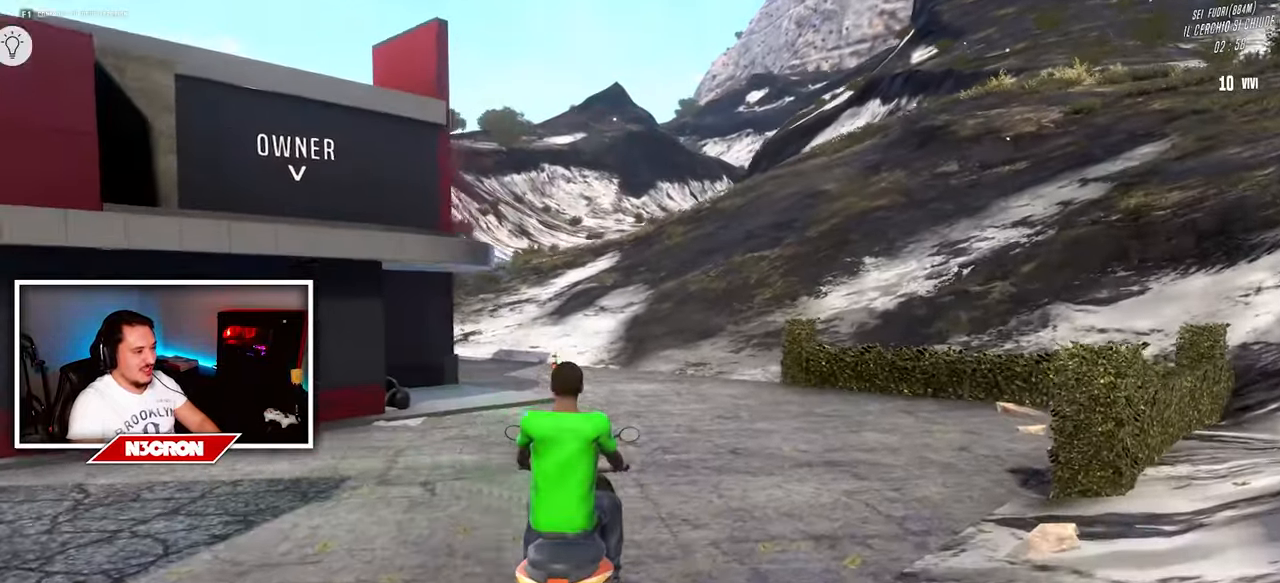
{"keys": ["s"], "mouse": [], "events": []}
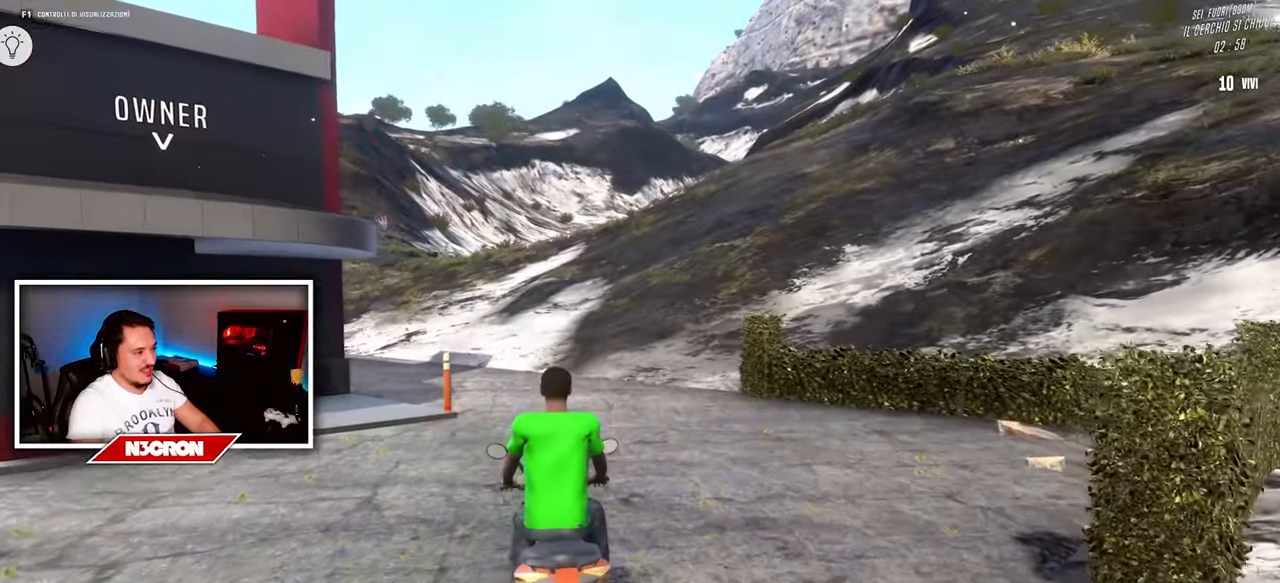
{"keys": [], "mouse": [], "events": [[233, "s", "up"], [283, "f", "down"], [400, "f", "up"]]}
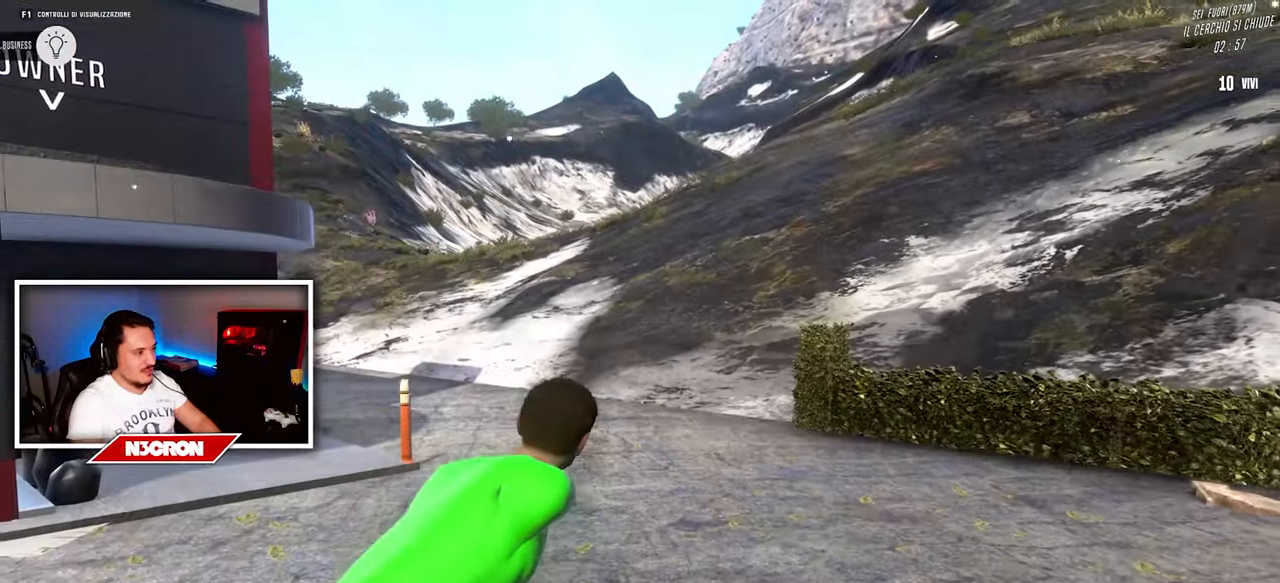
{"keys": ["w"], "mouse": [], "events": [[50, "a", "down"], [66, "w", "down"], [250, "a", "up"]]}
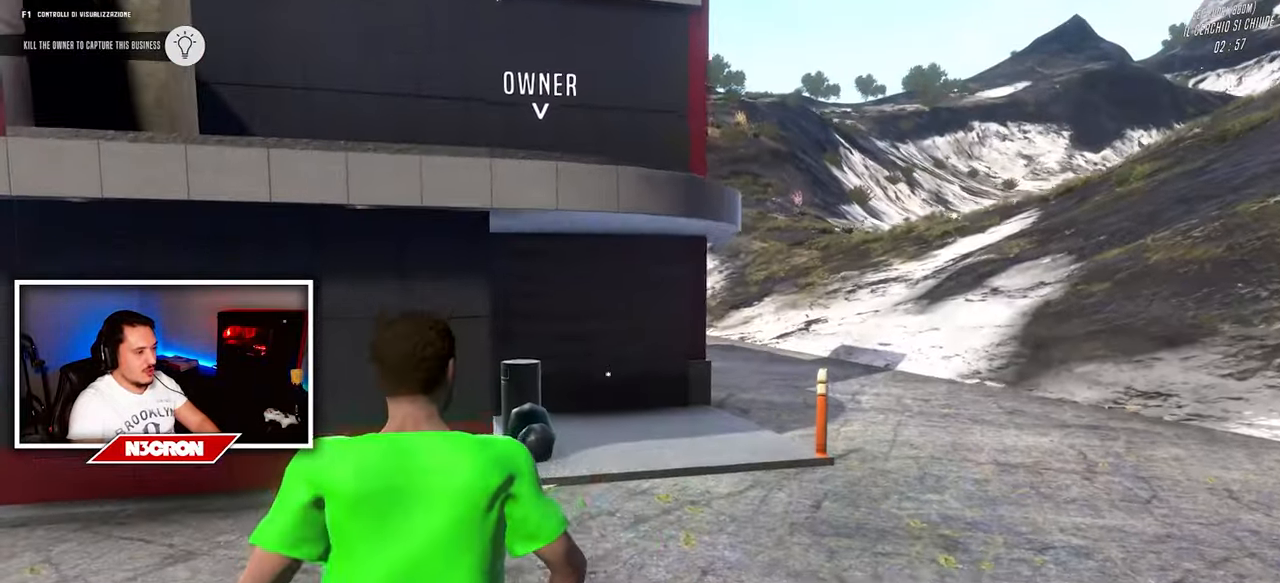
{"keys": ["d", "w"], "mouse": [], "events": [[300, "d", "down"]]}
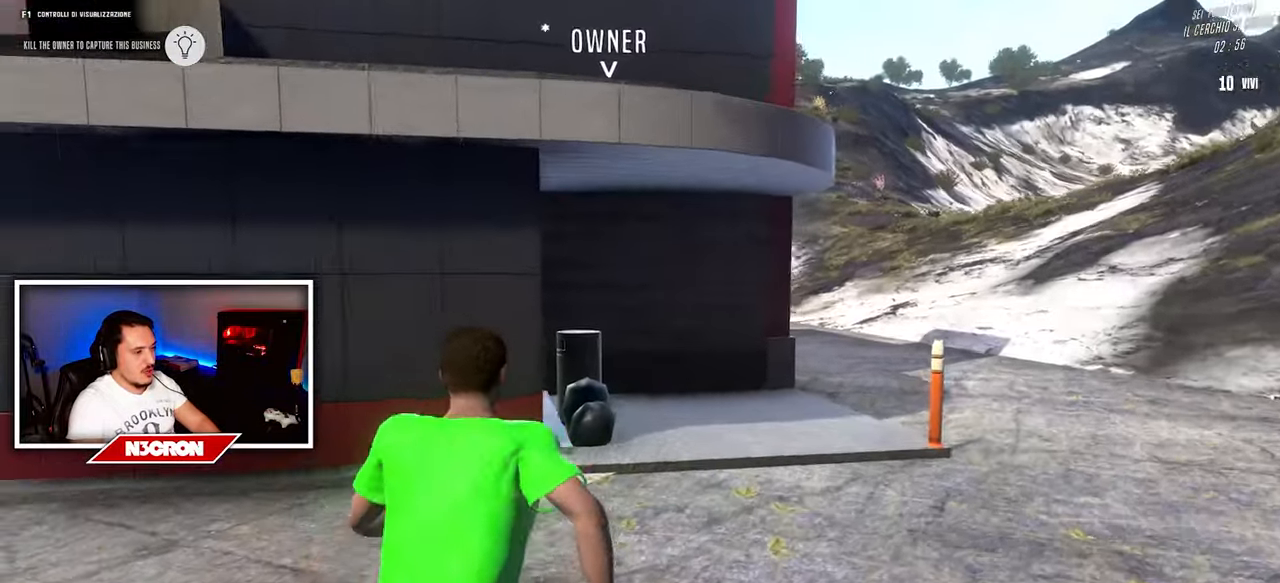
{"keys": ["d", "w"], "mouse": [], "events": []}
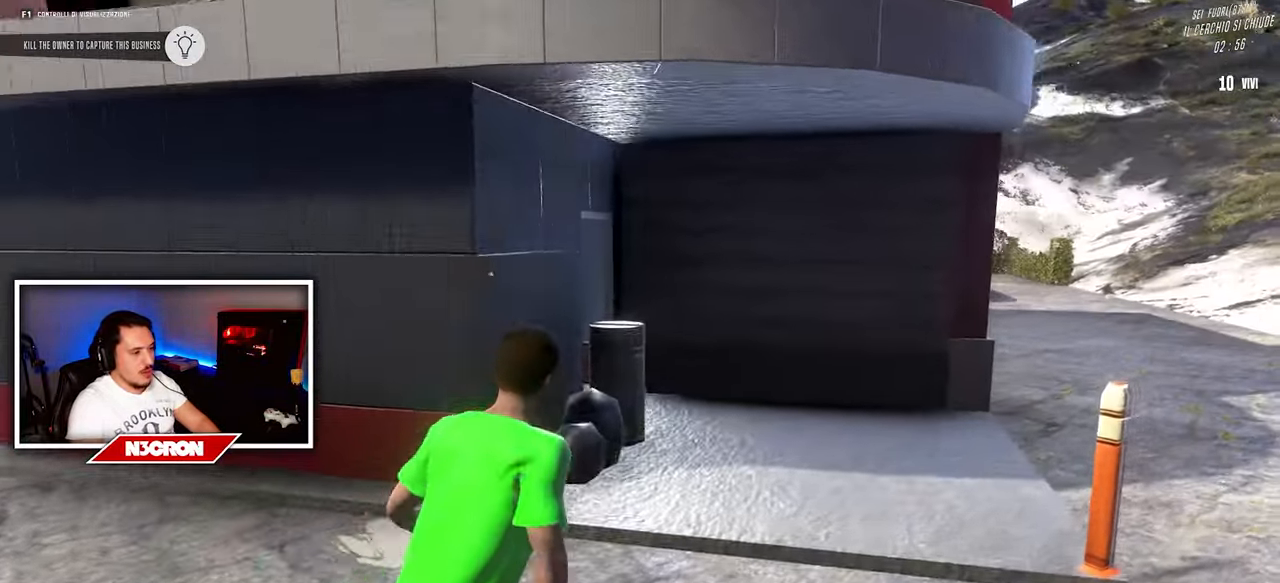
{"keys": ["w"], "mouse": [], "events": [[300, "d", "up"]]}
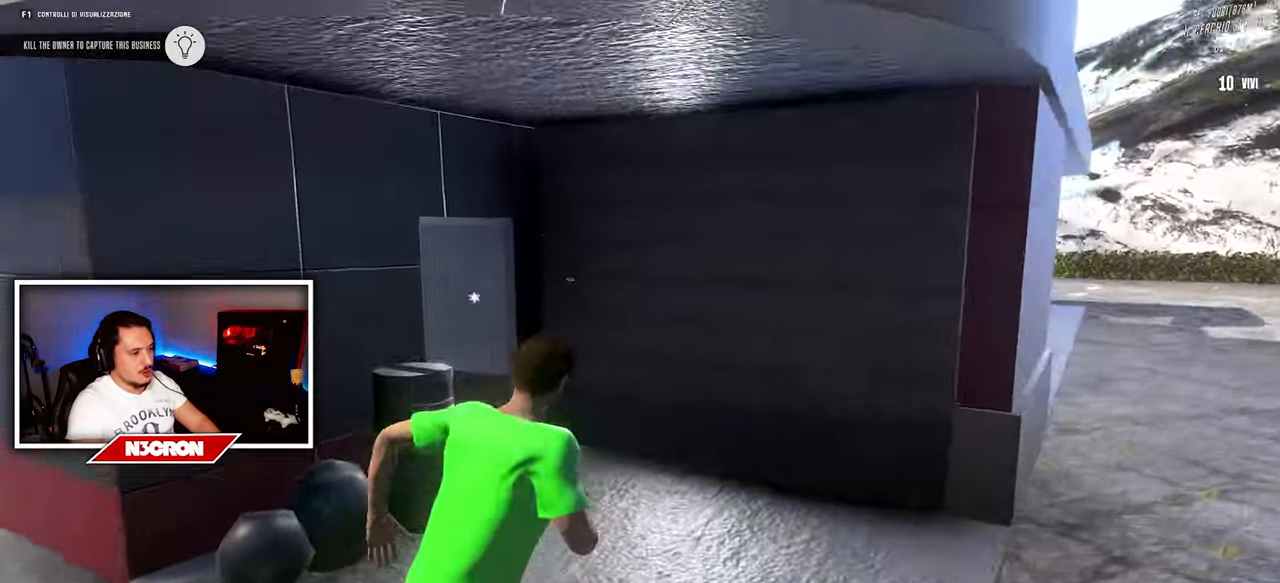
{"keys": ["w"], "mouse": [], "events": [[300, "a", "down"], [367, "a", "up"]]}
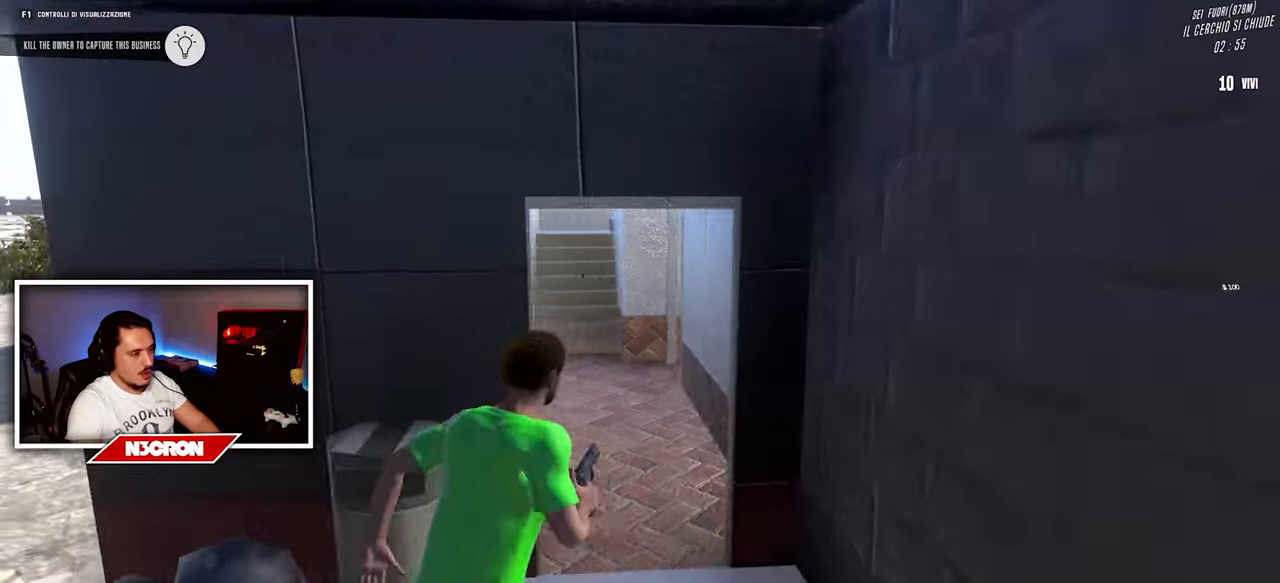
{"keys": ["w"], "mouse": [], "events": []}
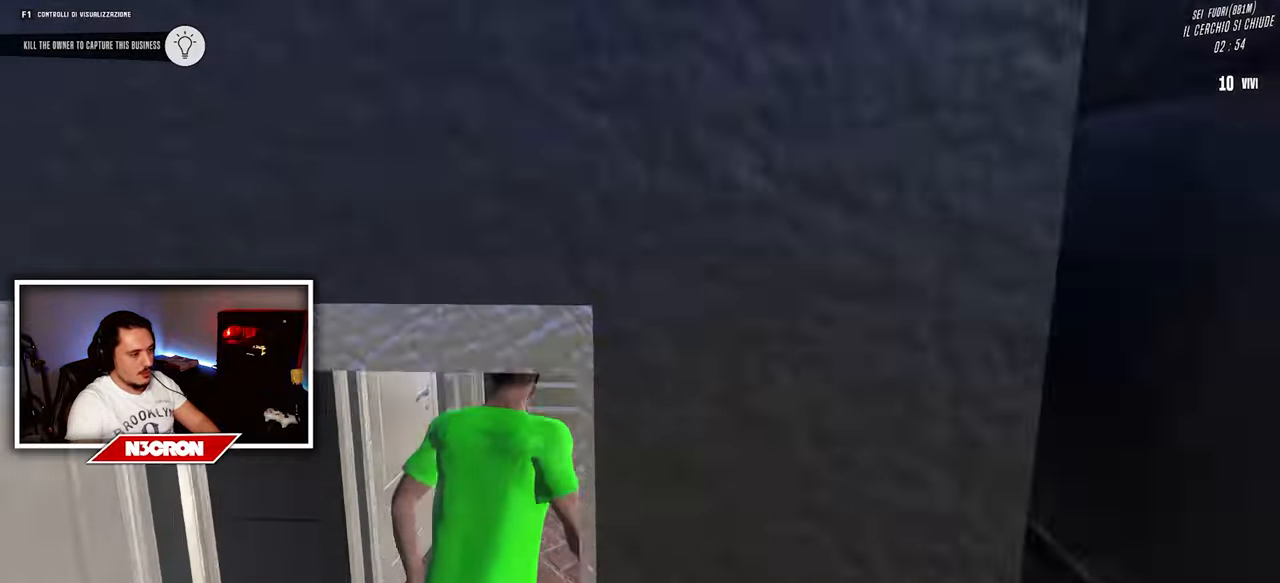
{"keys": ["w"], "mouse": [], "events": [[233, "a", "down"], [333, "a", "up"]]}
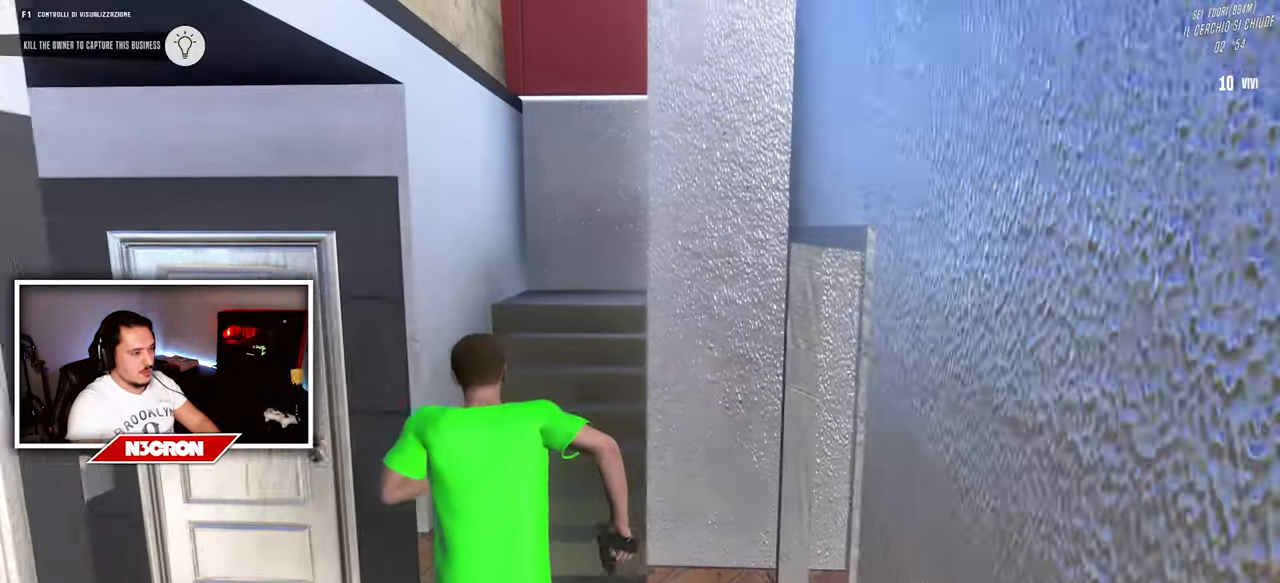
{"keys": ["a", "w"], "mouse": [], "events": [[167, "a", "down"]]}
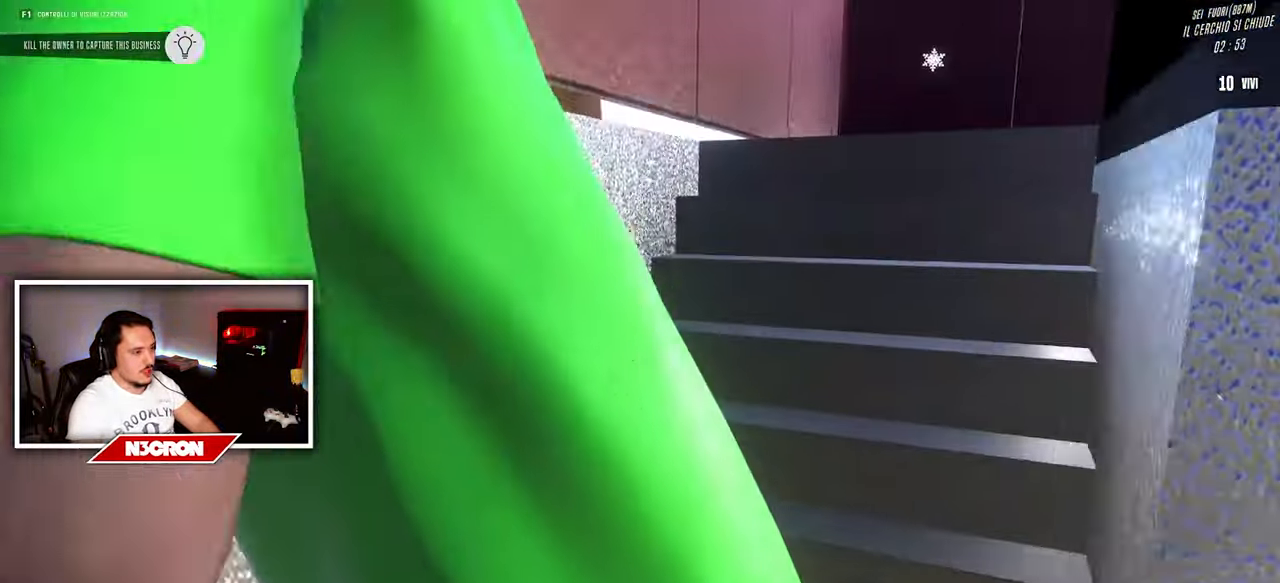
{"keys": ["a", "w"], "mouse": [], "events": [[67, "a", "up"], [417, "a", "down"]]}
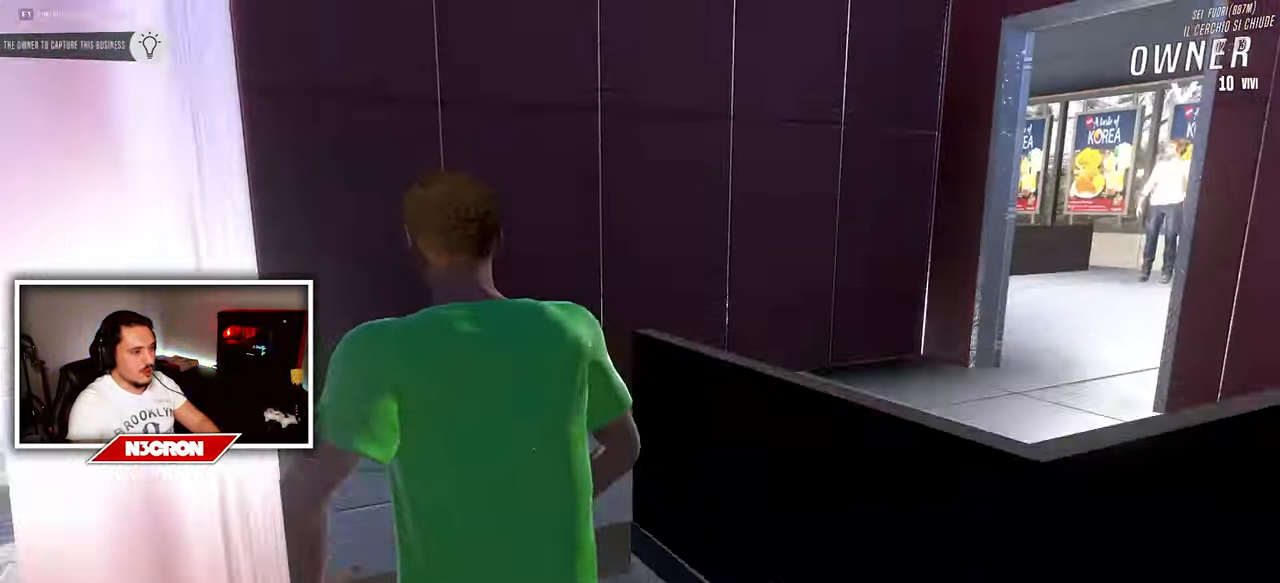
{"keys": ["d", "w"], "mouse": [], "events": [[300, "a", "up"], [317, "d", "down"]]}
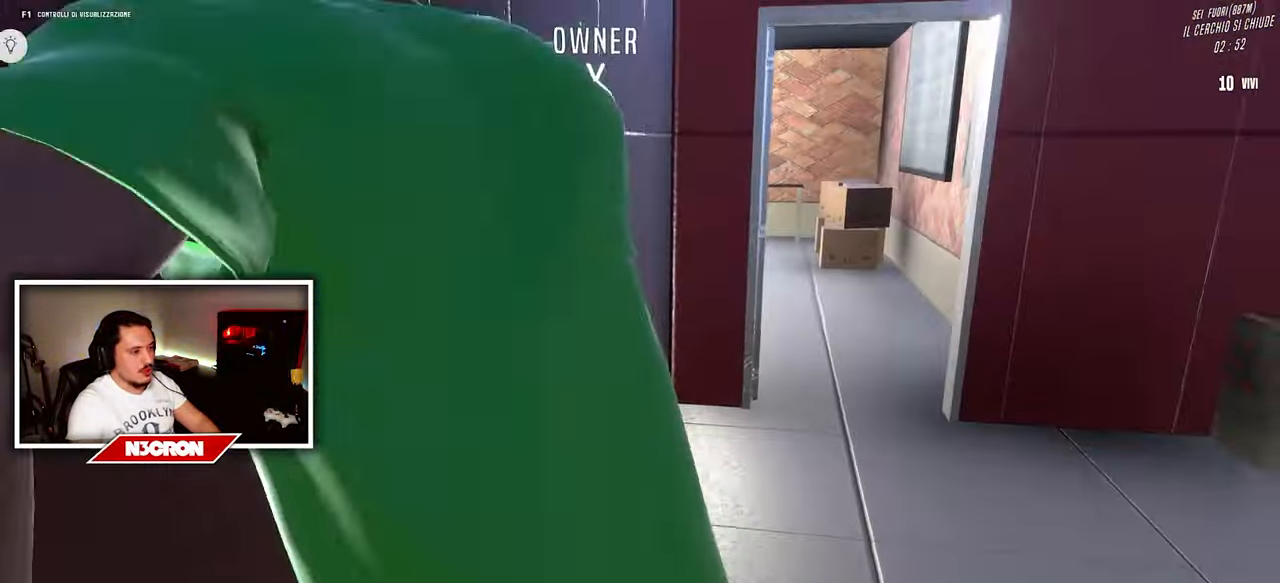
{"keys": ["w"], "mouse": [], "events": [[300, "d", "up"]]}
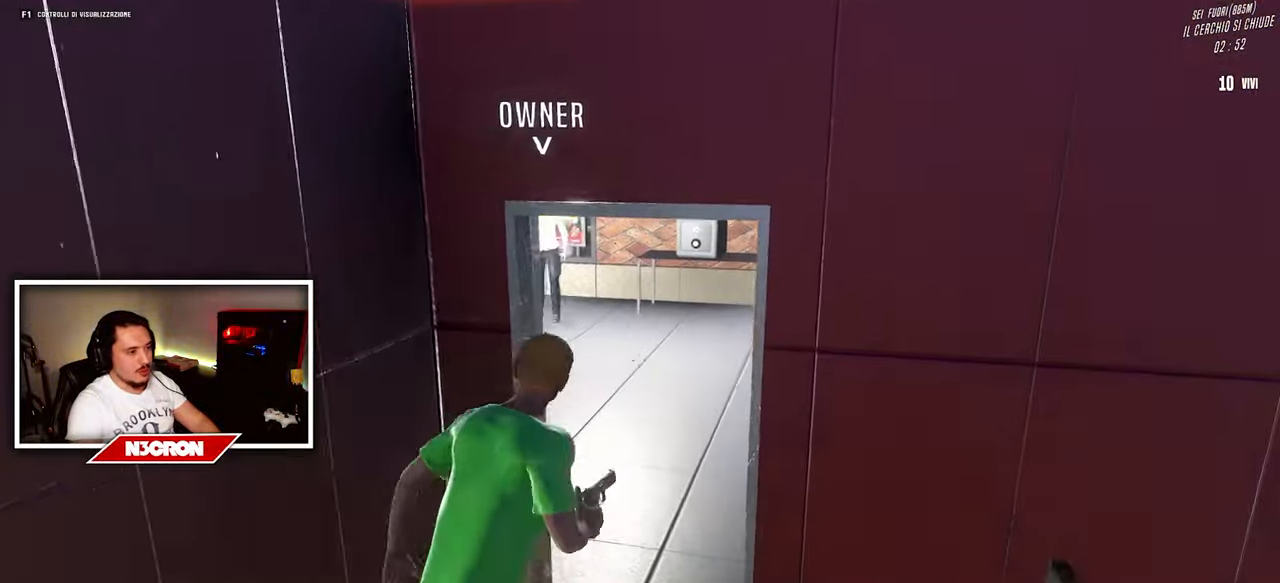
{"keys": ["a", "w"], "mouse": [], "events": [[83, "a", "down"], [267, "a", "up"], [450, "a", "down"]]}
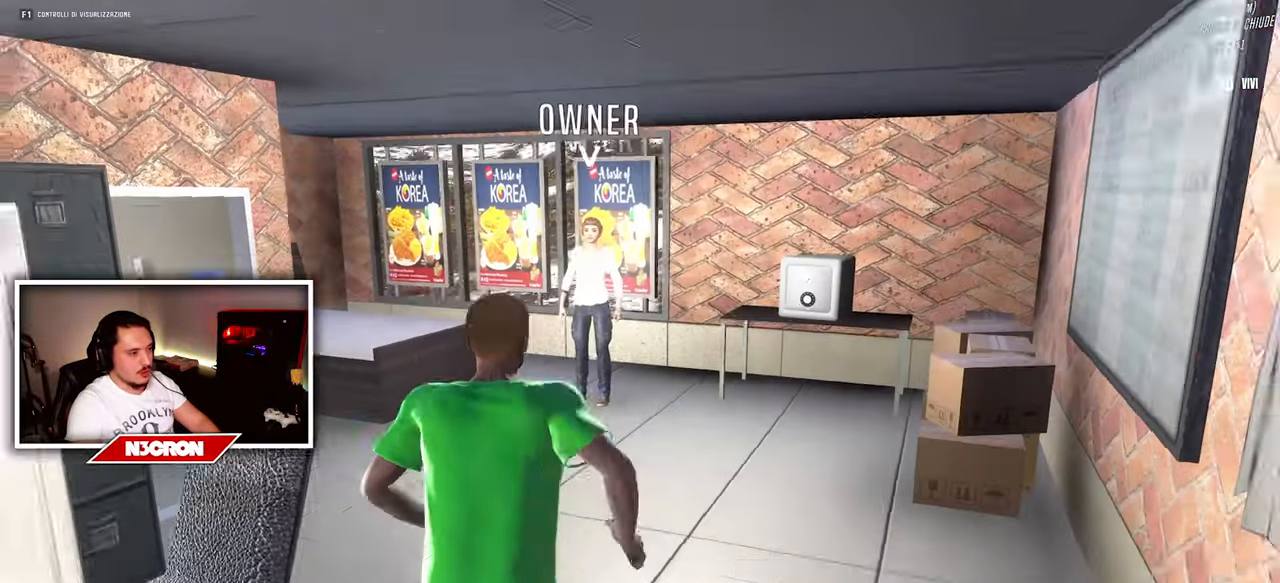
{"keys": [], "mouse": ["right"], "events": [[100, "a", "up"], [333, "mouse_right", "down"], [450, "w", "up"]]}
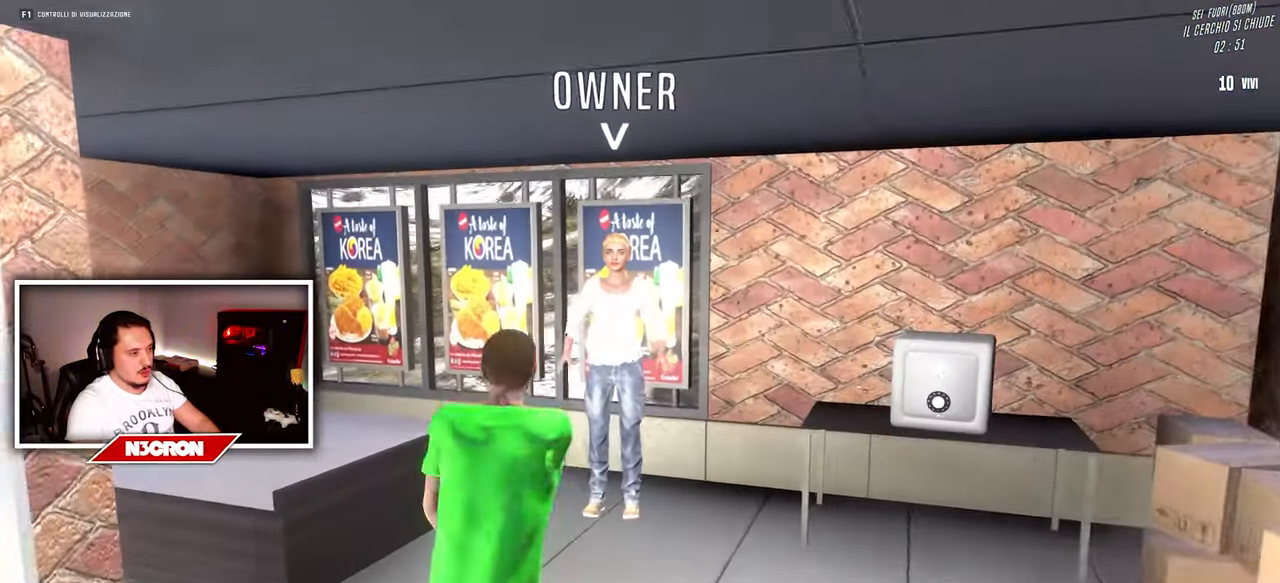
{"keys": [], "mouse": ["right"], "events": []}
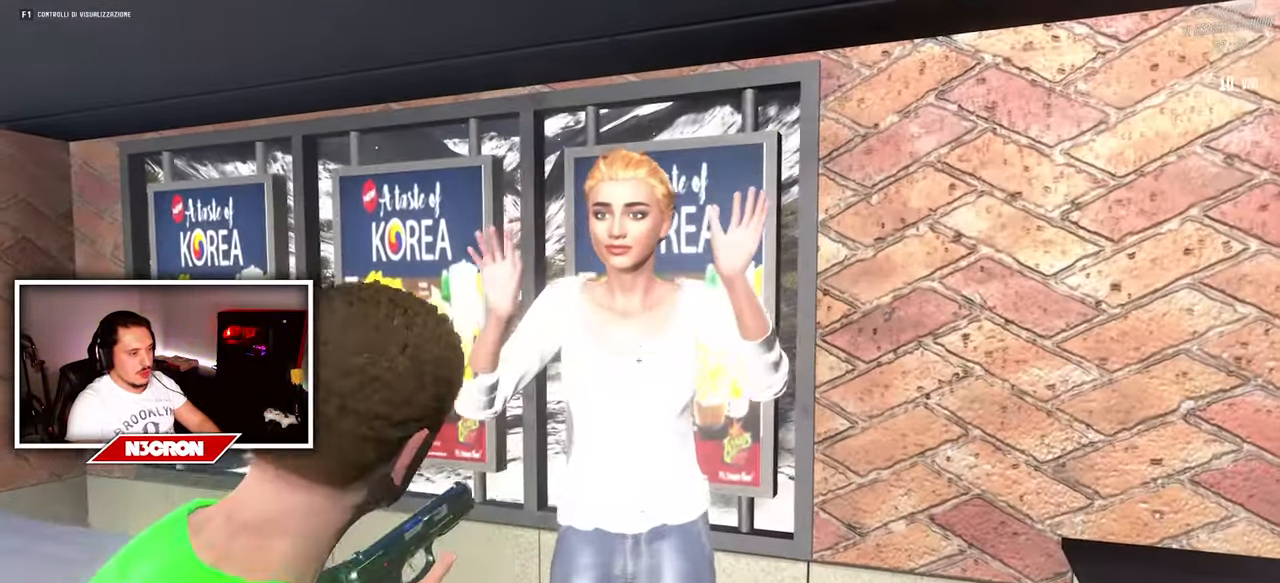
{"keys": [], "mouse": ["right"], "events": []}
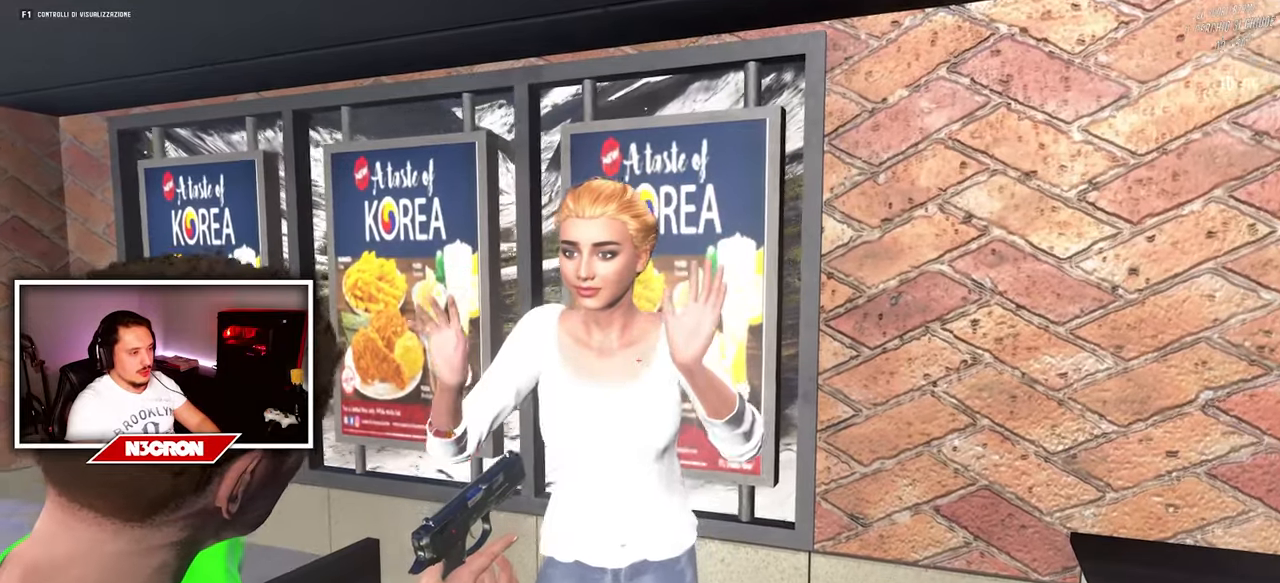
{"keys": [], "mouse": ["right"], "events": []}
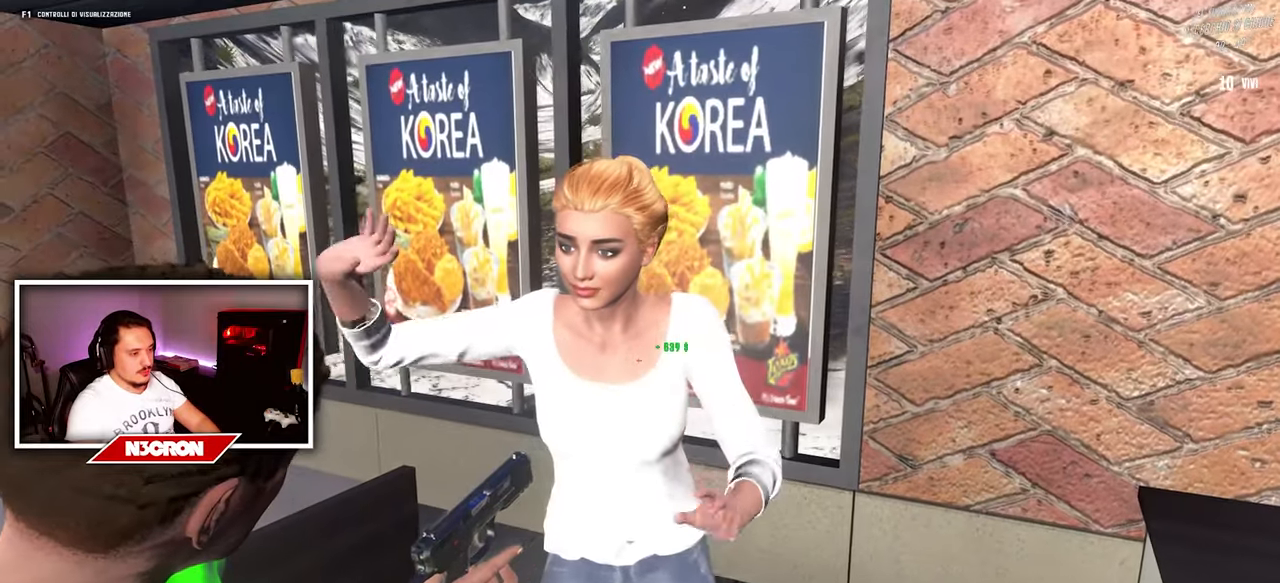
{"keys": [], "mouse": ["right"], "events": [[167, "s", "down"], [350, "s", "up"]]}
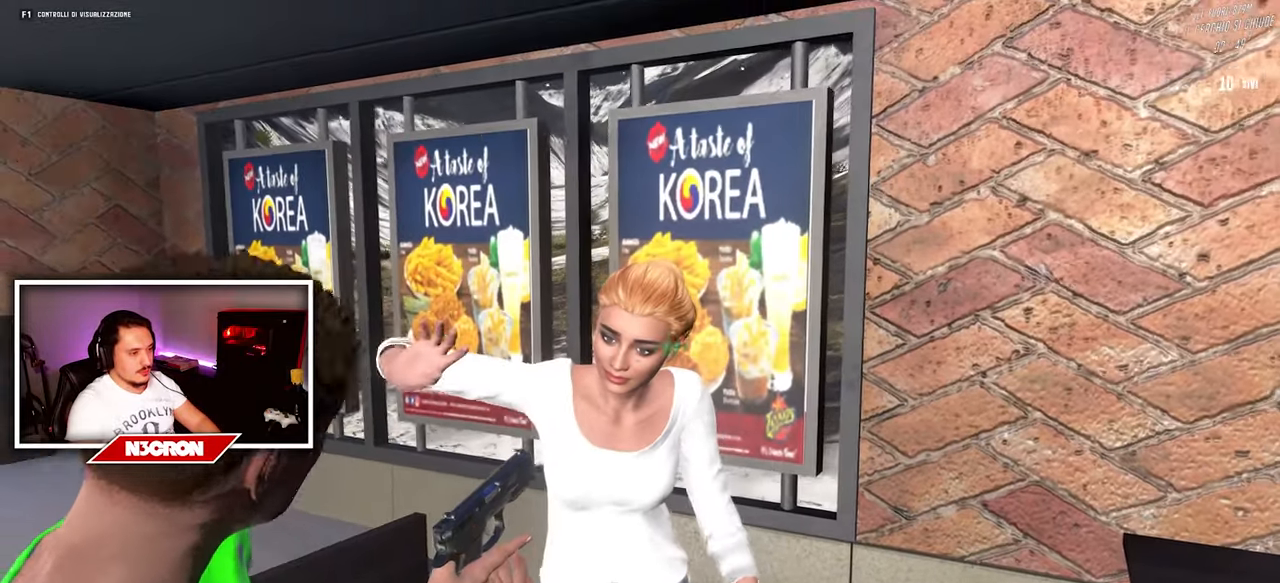
{"keys": ["w"], "mouse": [], "events": [[150, "mouse_left", "down"], [267, "mouse_left", "up"], [417, "mouse_right", "up"], [500, "w", "down"]]}
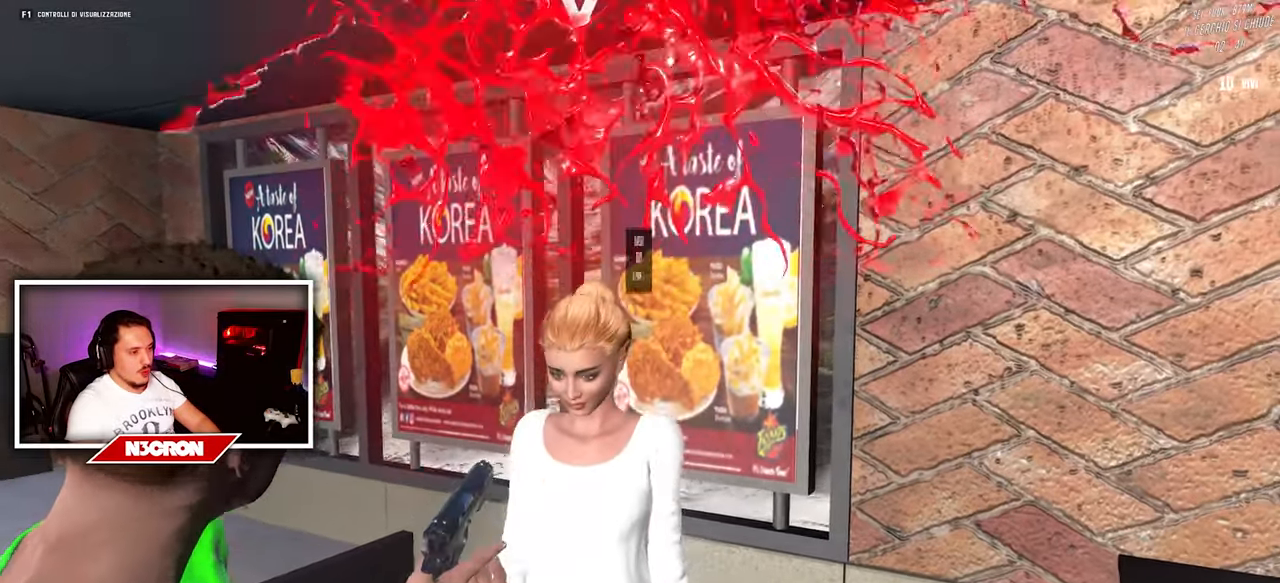
{"keys": ["d", "w"], "mouse": [], "events": [[17, "a", "down"], [234, "a", "up"], [267, "d", "down"], [300, "w", "up"], [500, "w", "down"]]}
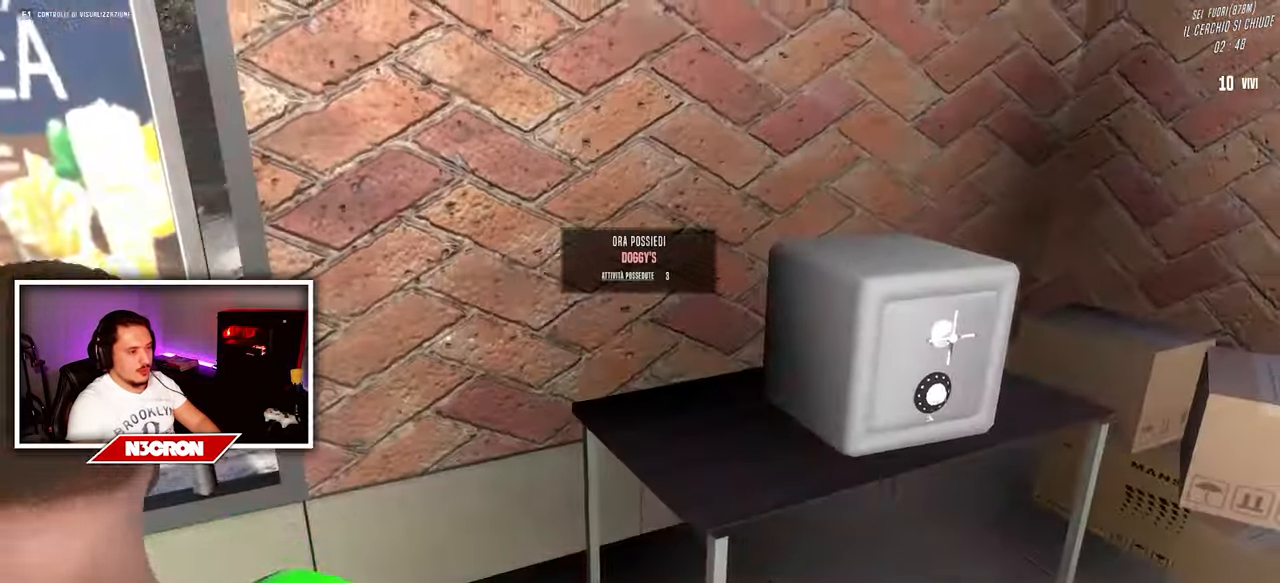
{"keys": [], "mouse": [], "events": [[234, "d", "up"], [334, "w", "up"]]}